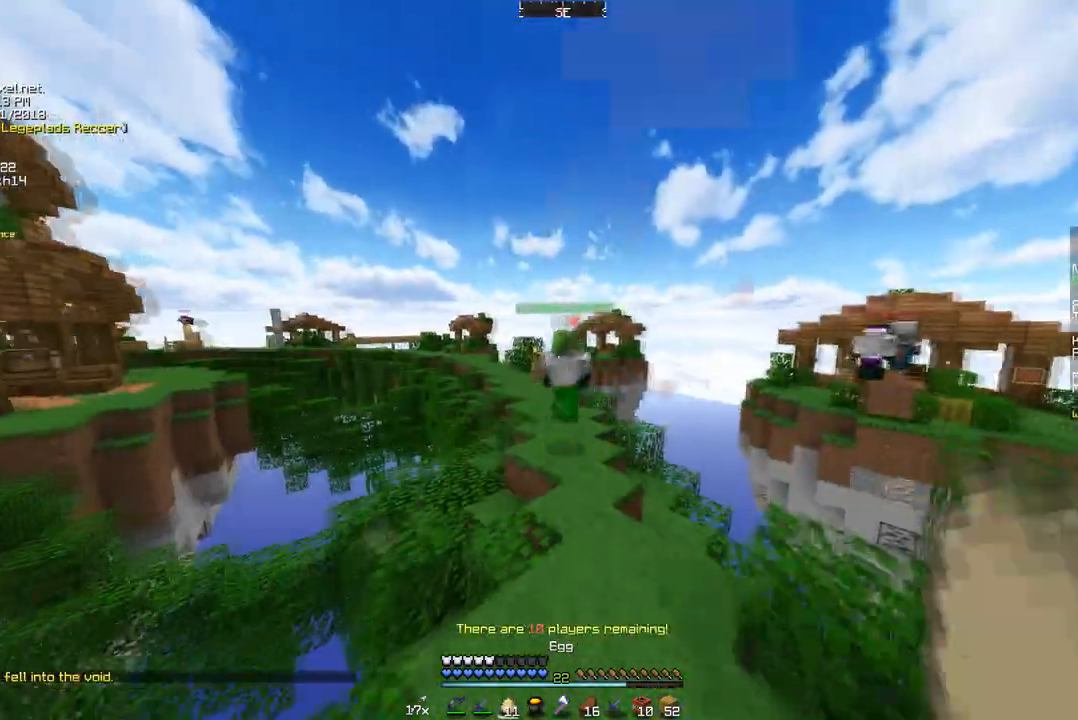
Gameplay with keyboard and mouse; each line is a JSON object with the keys and mouse buttons held at the frame after it. "events" lists presses ("down") and releases ("up") of "a", "d", "s", "w", "mouse_left" and "mouse_right" between this image and that frame as [ms after this image, input, new state], when the widget could be followed in between. "mouse_left", "mouse_right" = the "left", "right" buttons of the "mouse" list. No other keys are recorded. Fast repeated clicks can show as one long hold. Mouse movement is not recorded.
{"keys": ["w"], "mouse": [], "events": []}
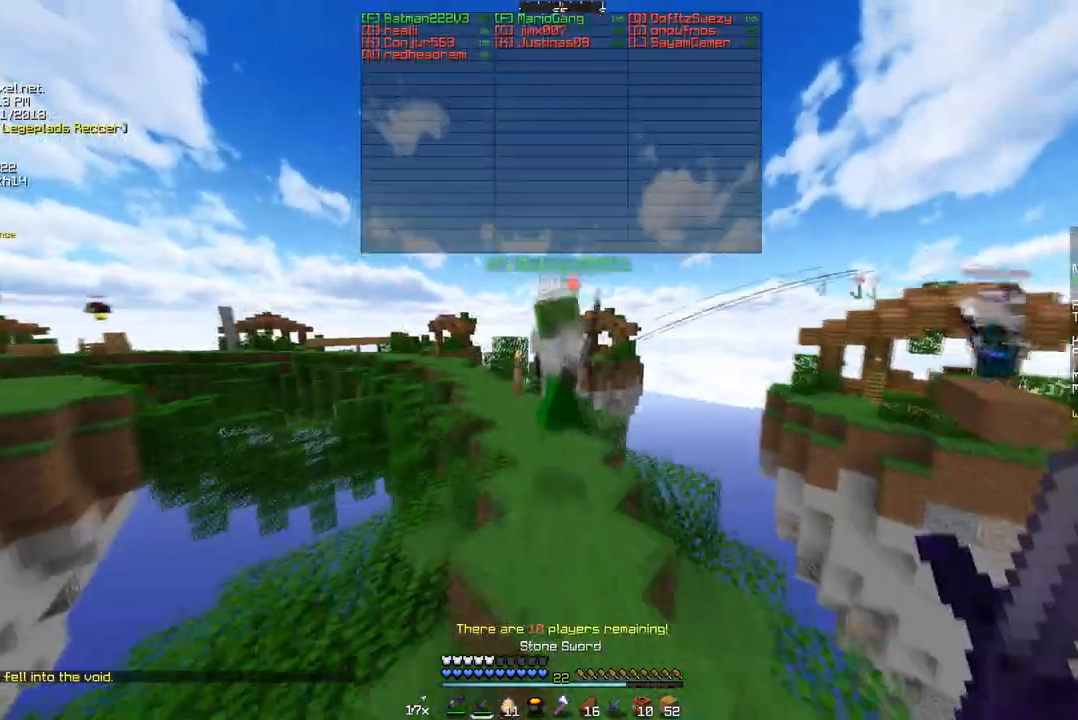
{"keys": [], "mouse": [], "events": [[414, "w", "up"]]}
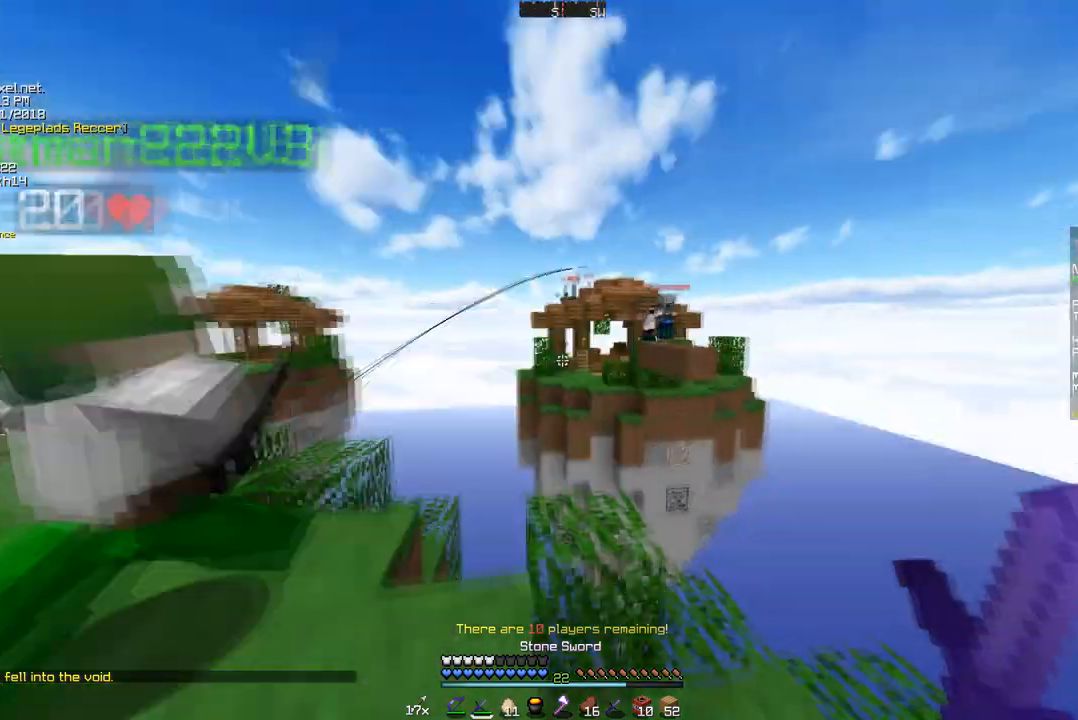
{"keys": [], "mouse": [], "events": []}
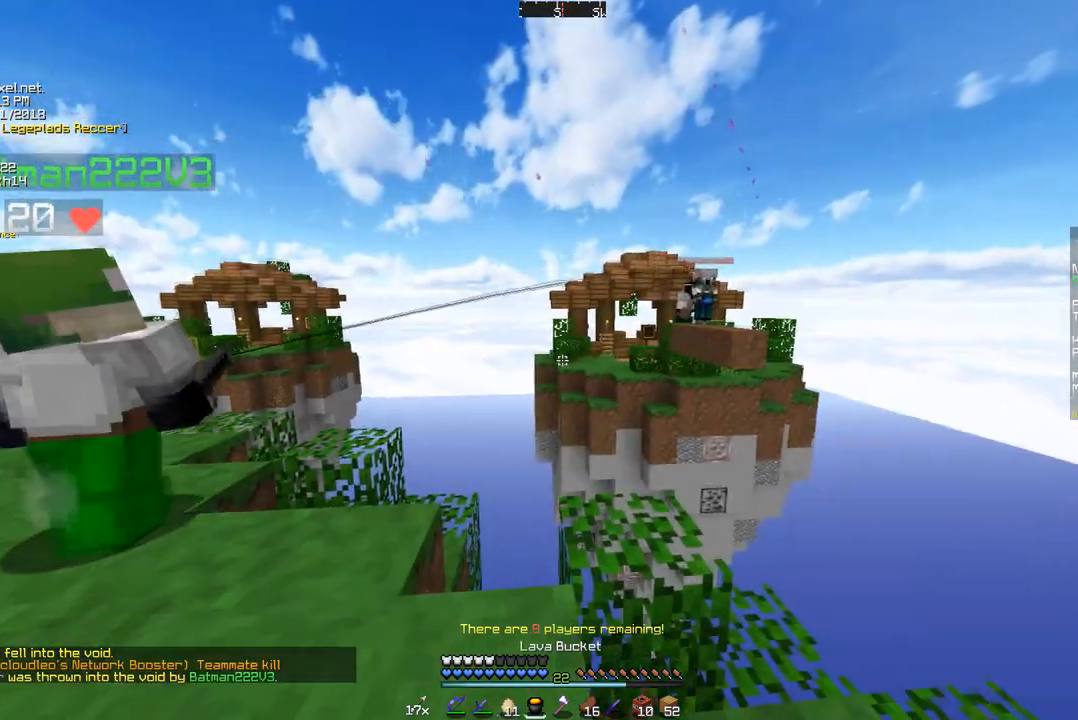
{"keys": [], "mouse": [], "events": []}
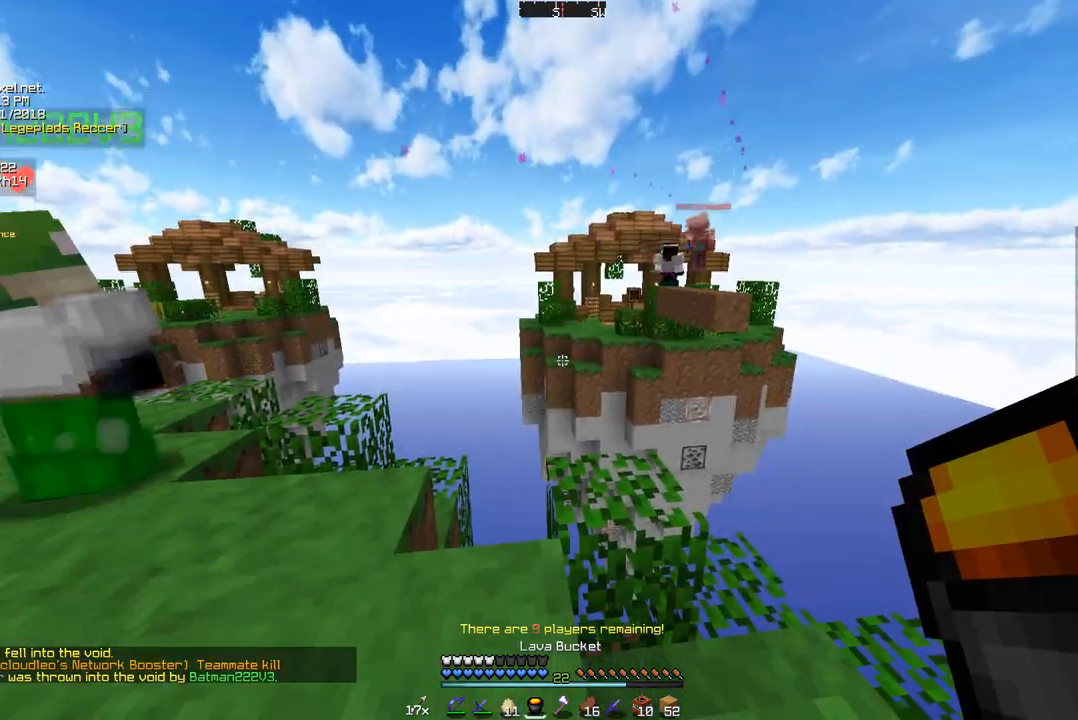
{"keys": [], "mouse": [], "events": []}
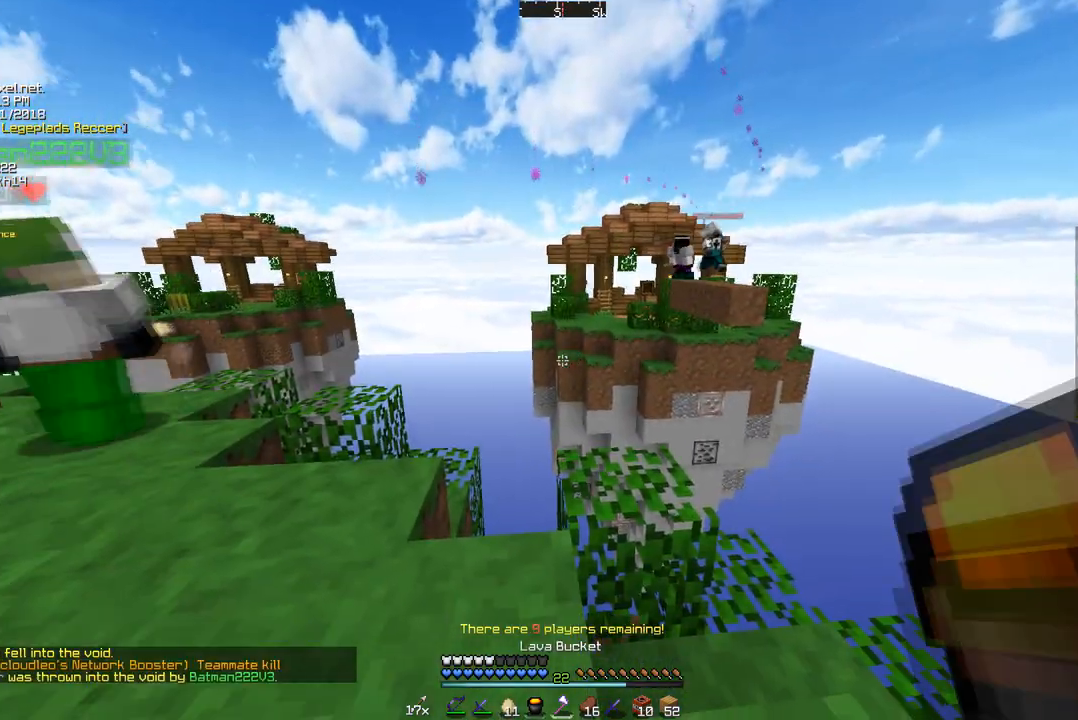
{"keys": ["w"], "mouse": [], "events": [[484, "w", "down"]]}
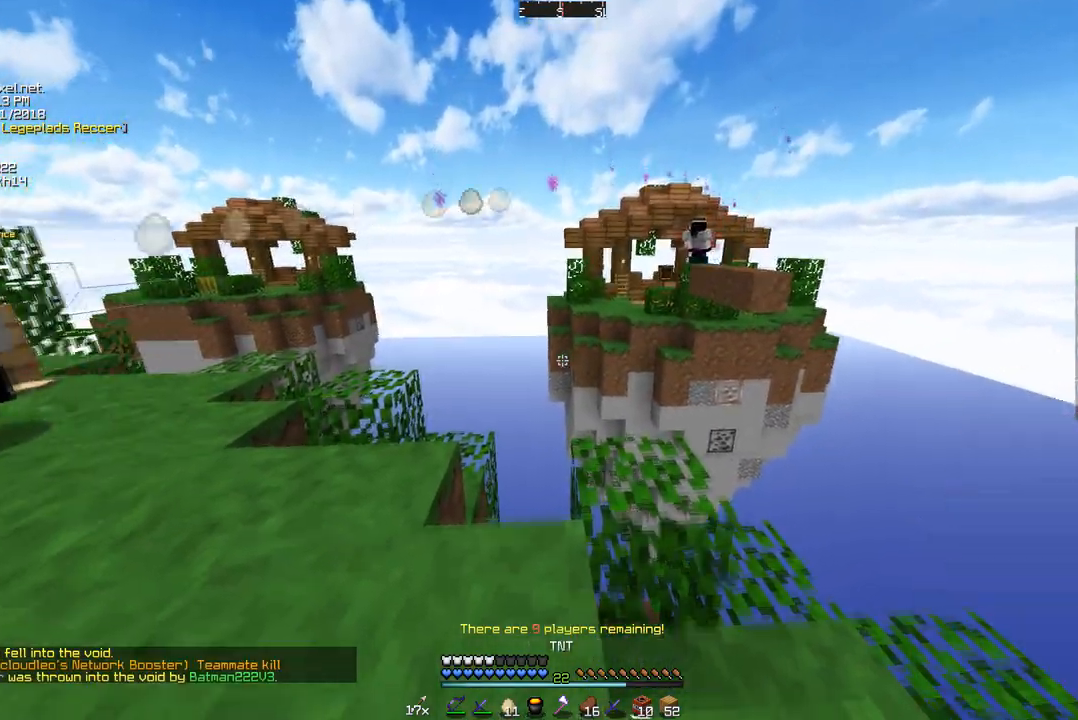
{"keys": [], "mouse": [], "events": [[104, "w", "up"]]}
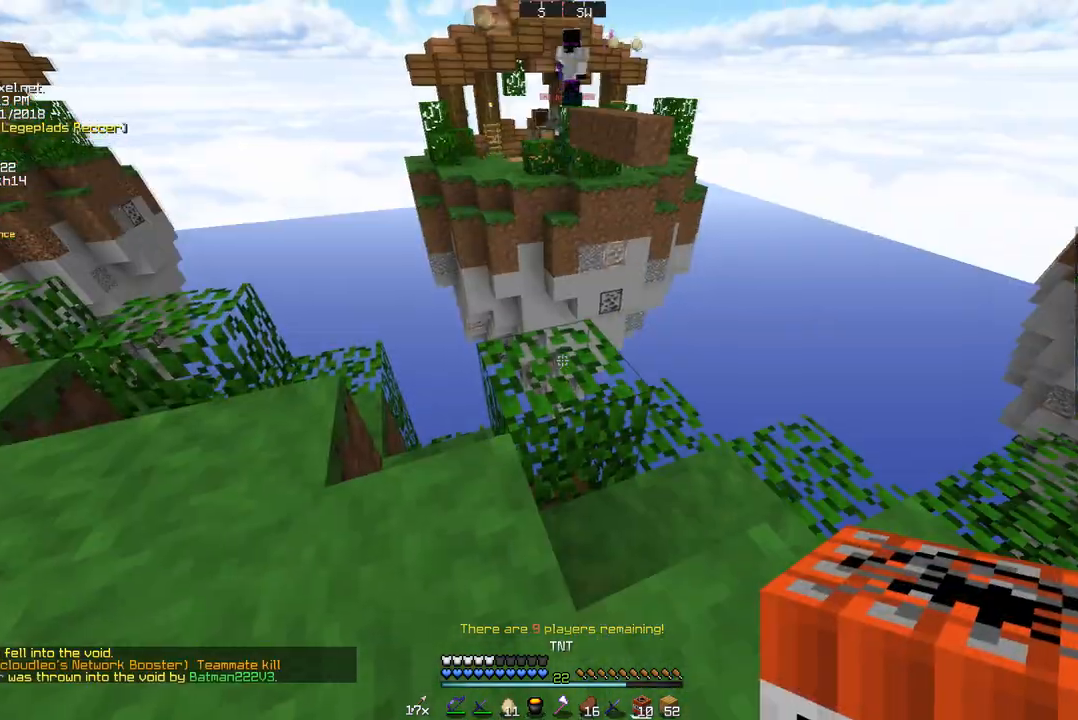
{"keys": ["w"], "mouse": ["right"], "events": [[414, "mouse_right", "down"], [449, "w", "down"]]}
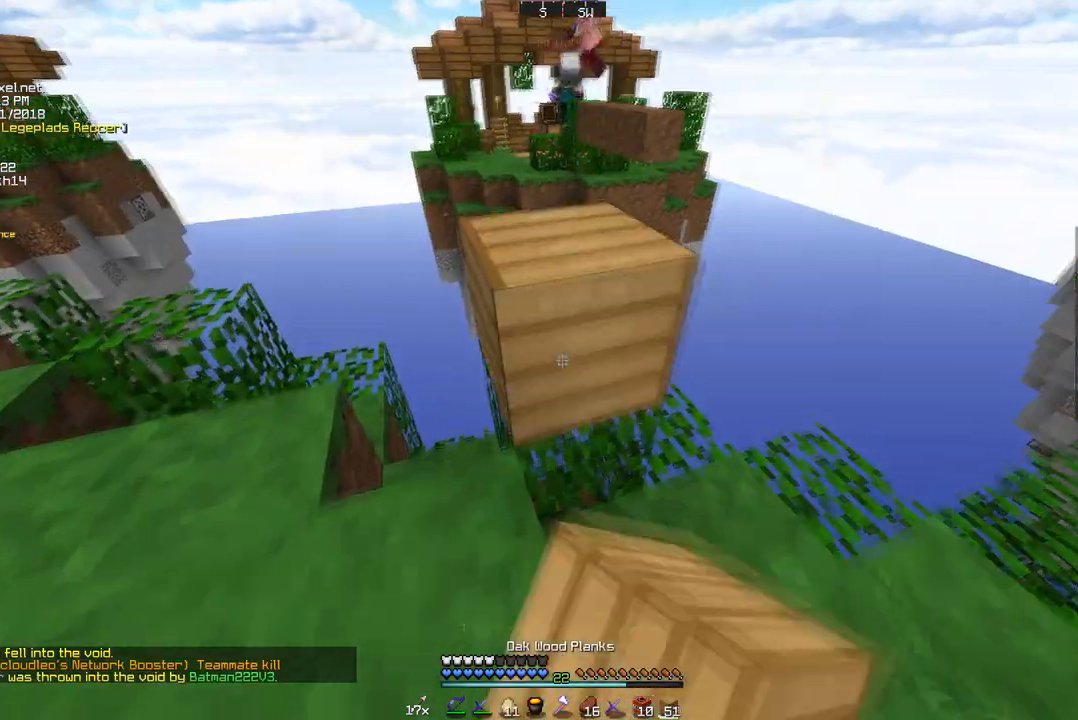
{"keys": ["w"], "mouse": [], "events": [[35, "mouse_right", "up"], [449, "w", "up"], [484, "w", "down"]]}
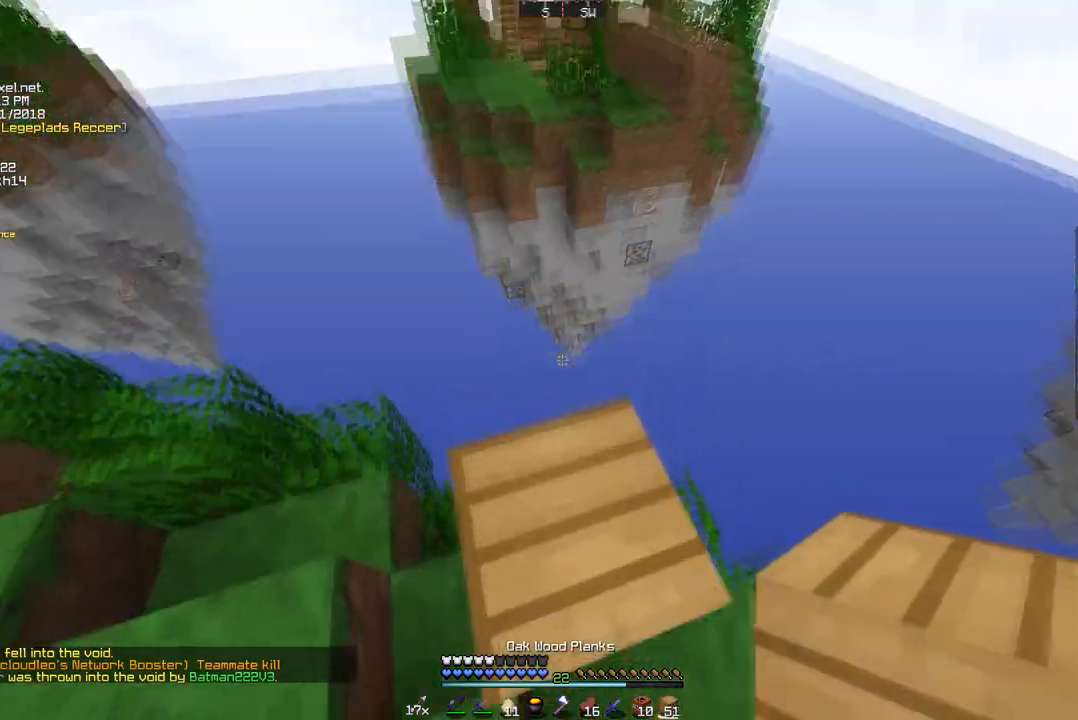
{"keys": ["a", "s"], "mouse": ["right"], "events": [[173, "a", "down"], [311, "w", "up"], [449, "mouse_right", "down"], [449, "s", "down"]]}
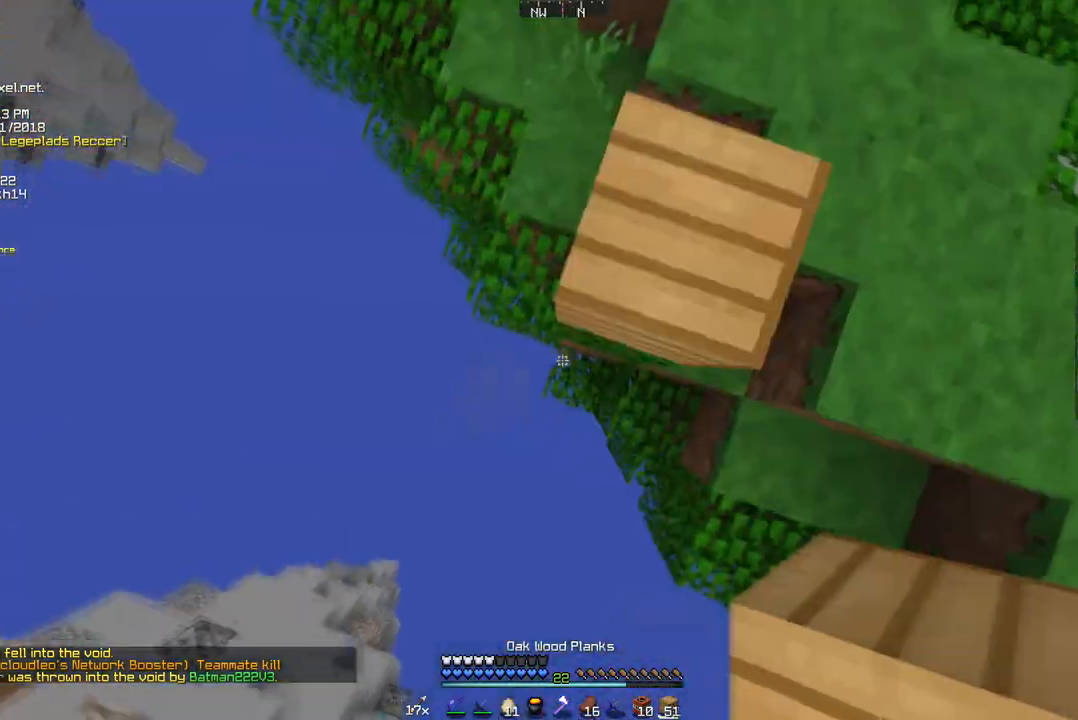
{"keys": ["a", "s"], "mouse": ["right"], "events": [[35, "a", "up"], [415, "a", "down"]]}
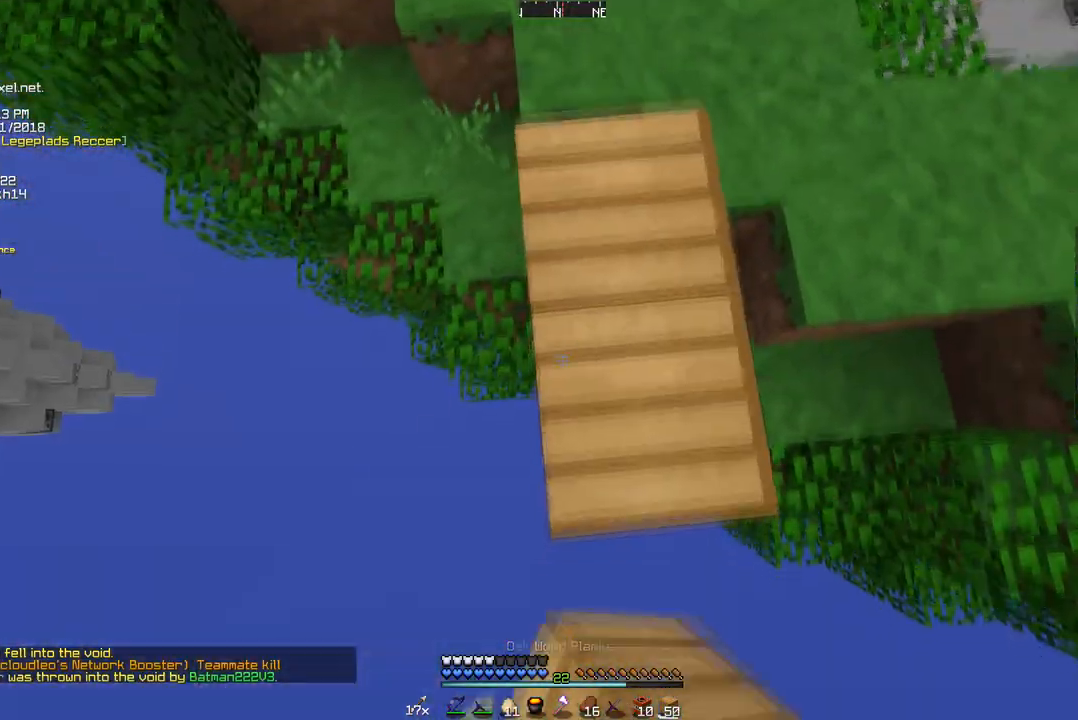
{"keys": ["s"], "mouse": ["right"], "events": [[276, "a", "up"], [449, "d", "down"], [518, "d", "up"]]}
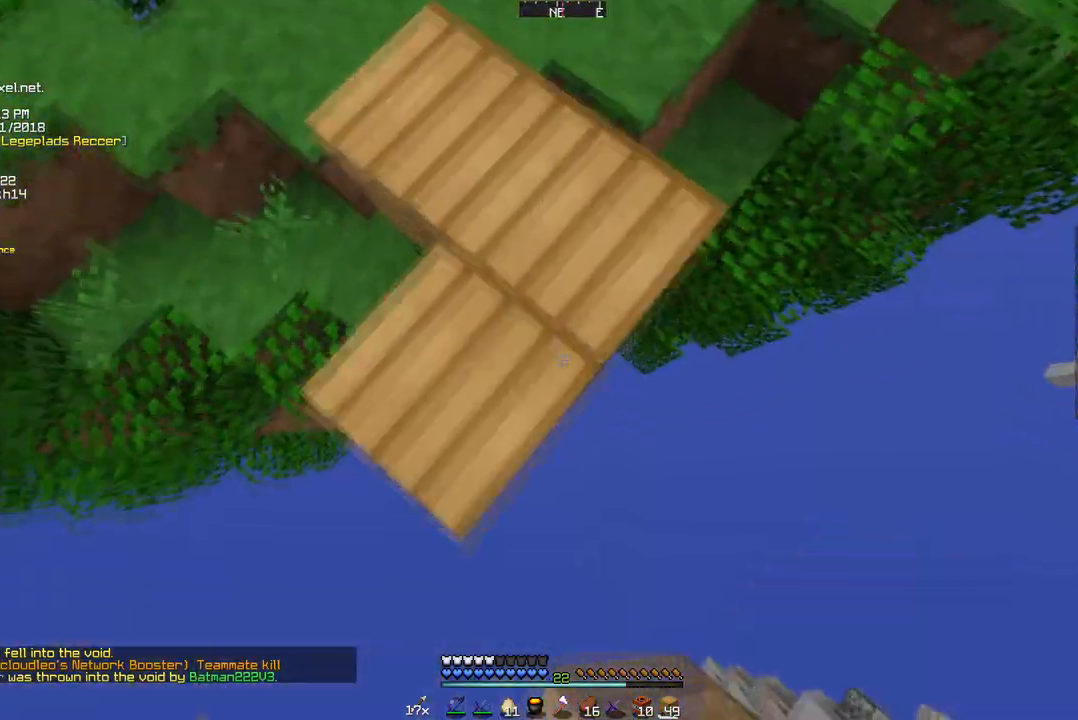
{"keys": [], "mouse": ["right"], "events": [[484, "s", "up"]]}
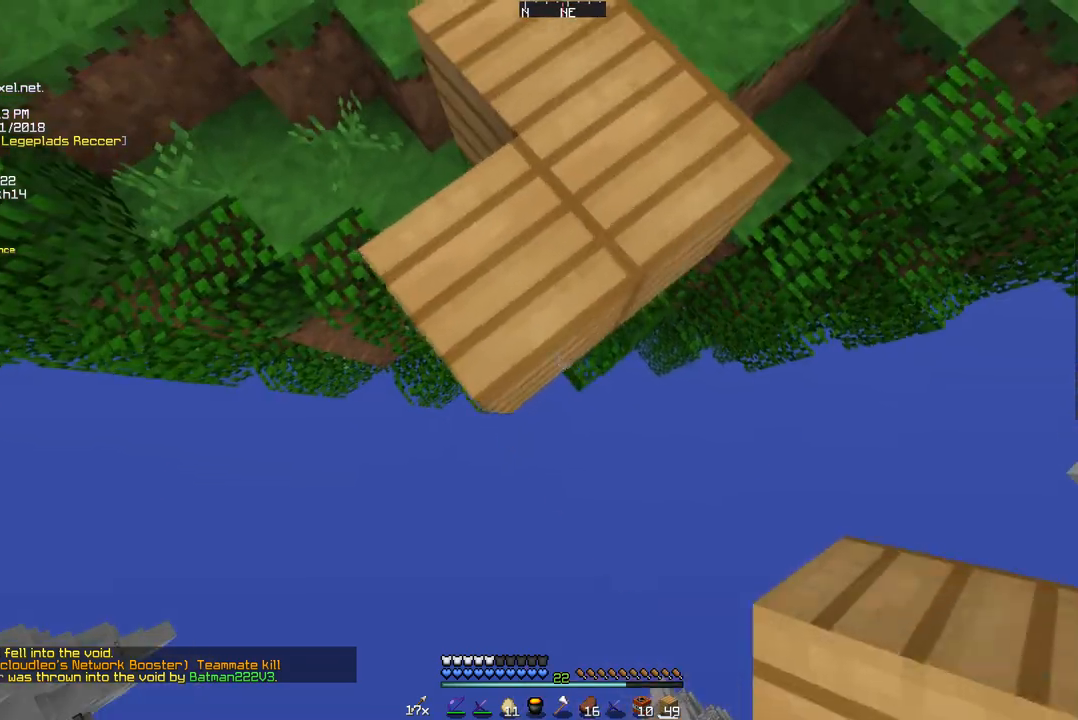
{"keys": ["a", "s"], "mouse": ["right"], "events": [[345, "a", "down"], [449, "s", "down"]]}
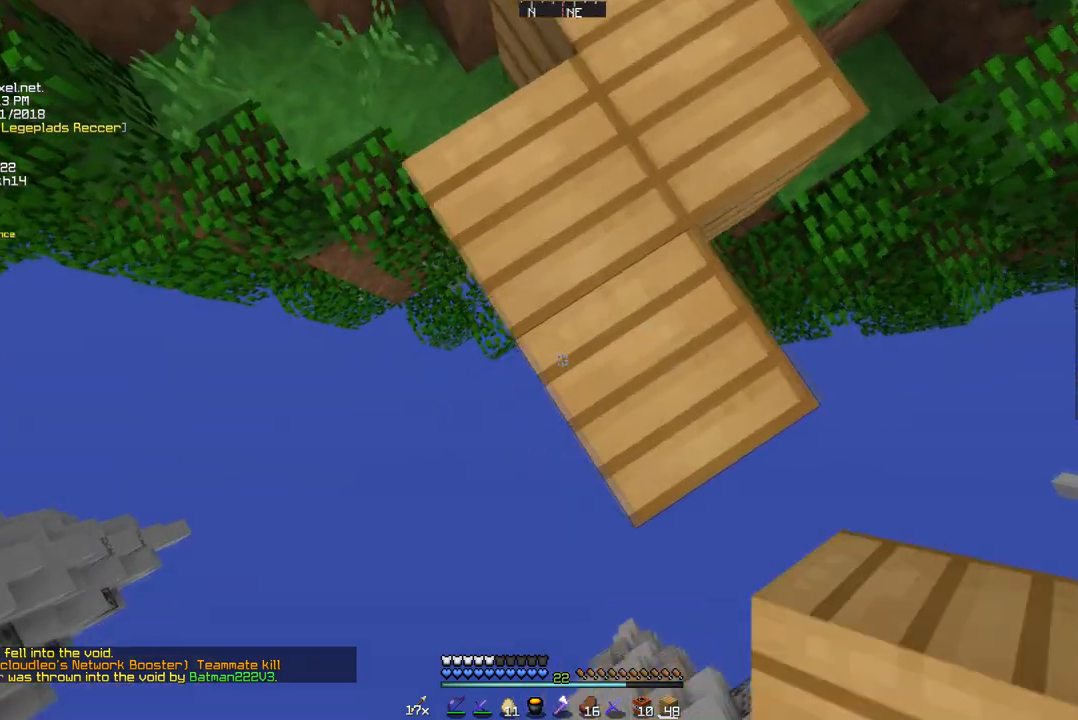
{"keys": ["d"], "mouse": [], "events": [[104, "a", "up"], [208, "s", "up"], [484, "d", "down"], [484, "mouse_right", "up"]]}
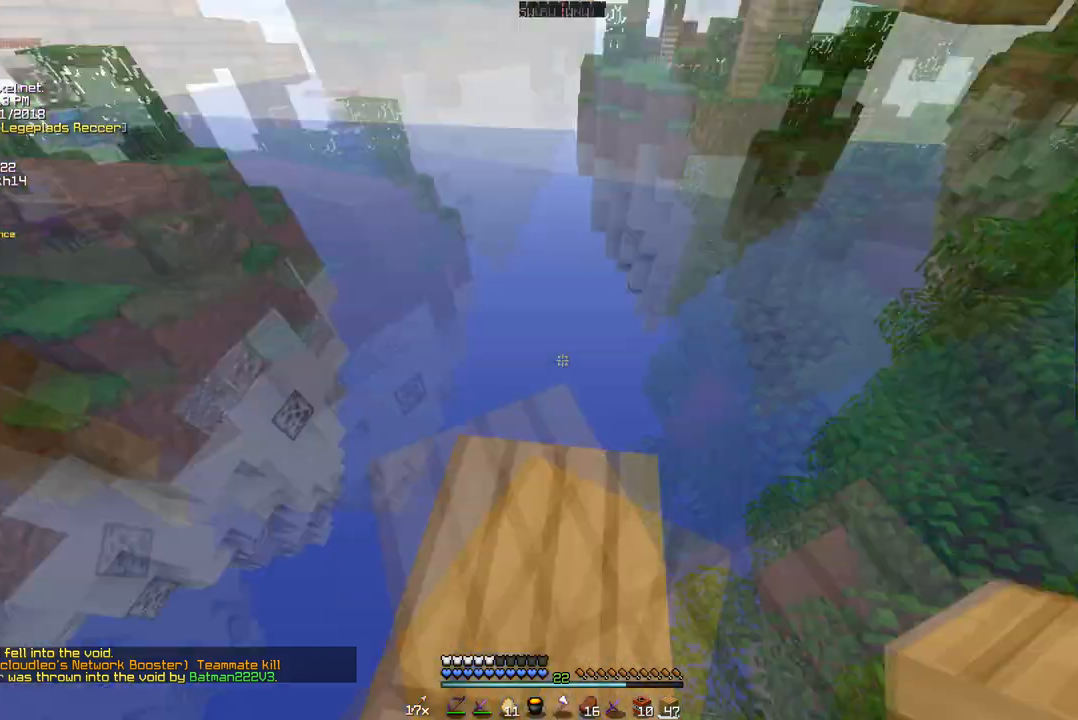
{"keys": ["w"], "mouse": [], "events": [[207, "d", "up"], [345, "w", "down"]]}
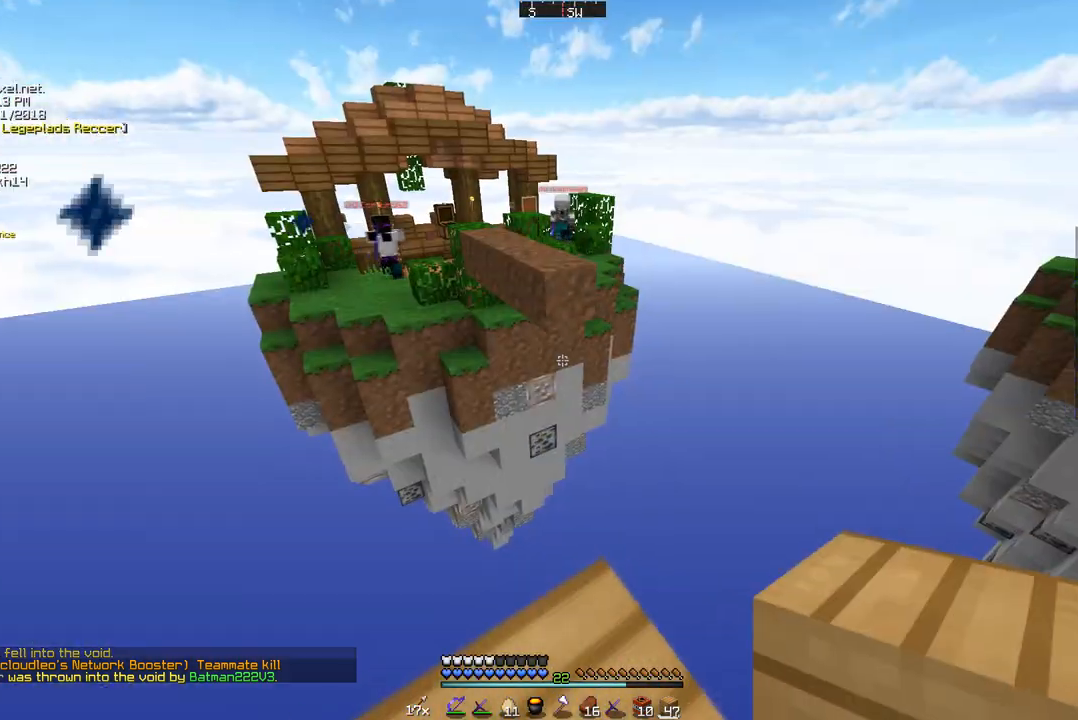
{"keys": ["w"], "mouse": ["right"], "events": [[346, "a", "down"], [484, "mouse_right", "down"], [519, "a", "up"]]}
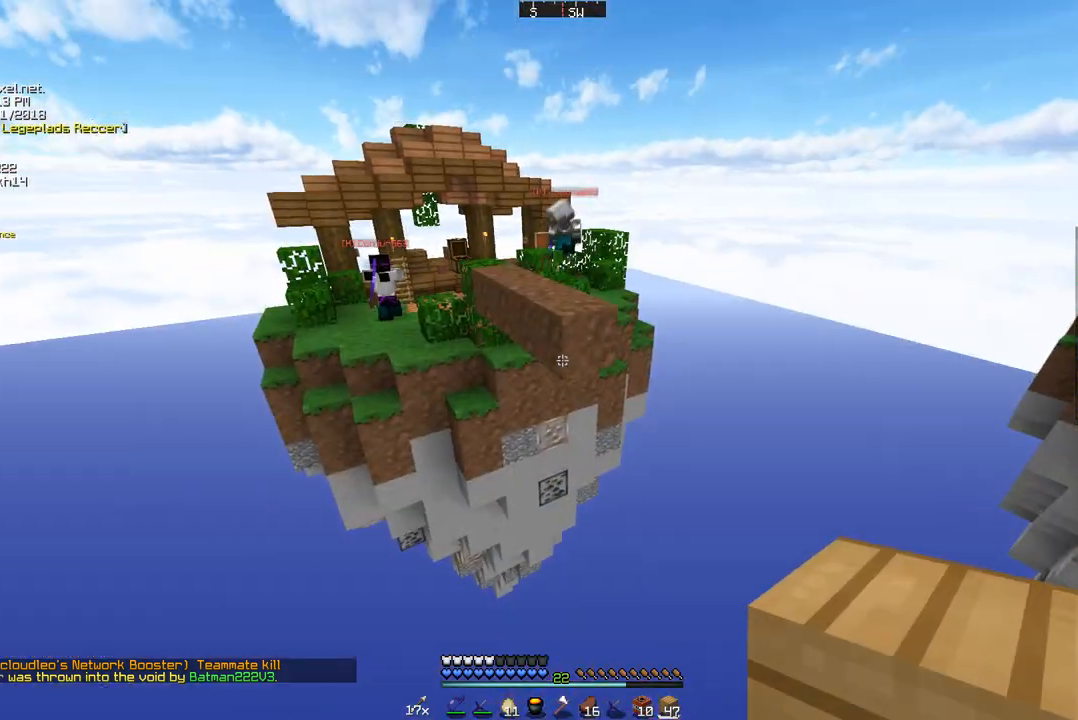
{"keys": [], "mouse": [], "events": [[138, "mouse_right", "up"], [276, "mouse_right", "down"], [380, "mouse_right", "up"], [449, "w", "up"]]}
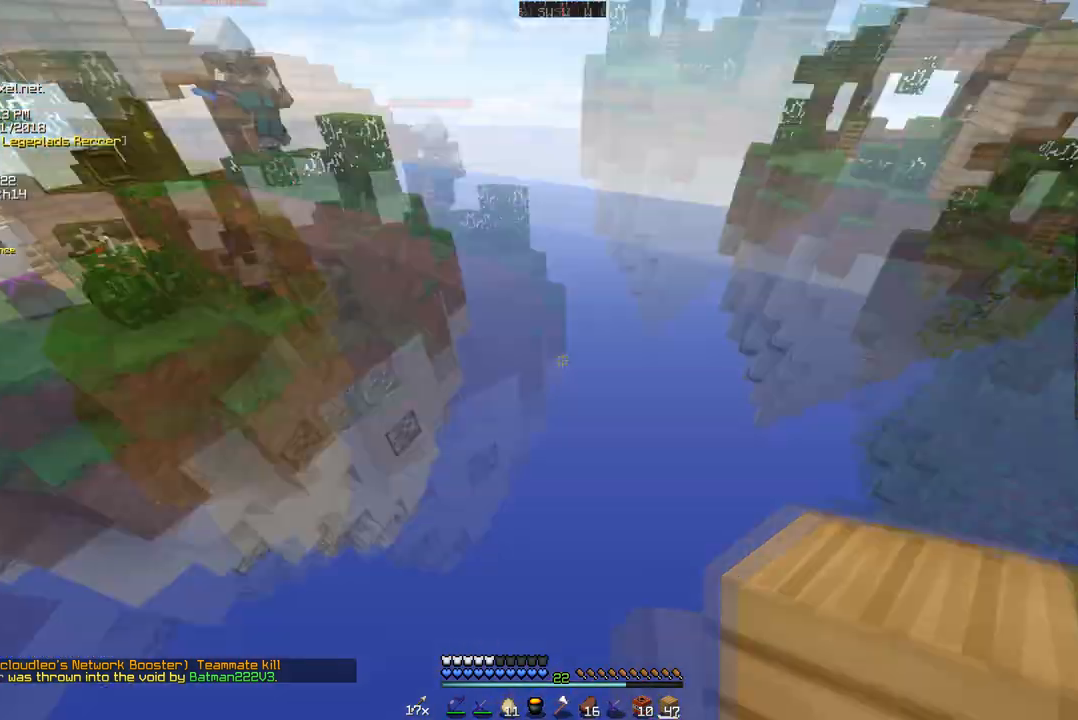
{"keys": [], "mouse": ["right"], "events": [[208, "mouse_right", "down"]]}
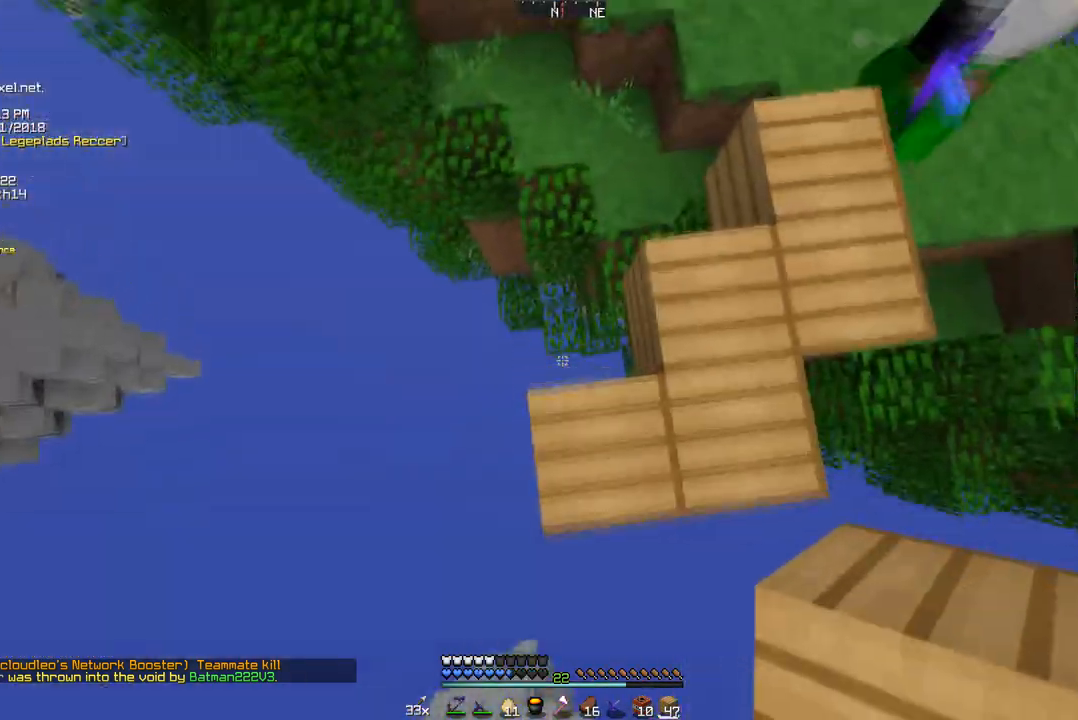
{"keys": ["d", "w"], "mouse": [], "events": [[34, "d", "down"], [34, "mouse_right", "up"], [34, "w", "down"], [241, "mouse_right", "down"], [345, "mouse_right", "up"], [414, "mouse_right", "down"], [483, "mouse_right", "up"]]}
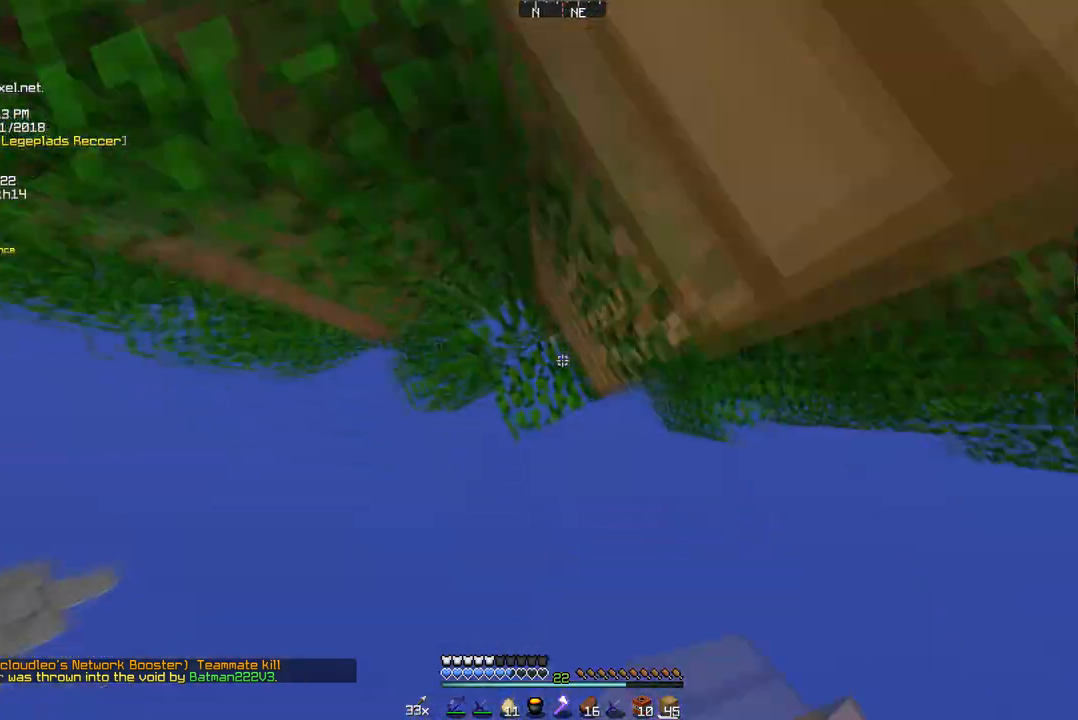
{"keys": ["w"], "mouse": ["right"], "events": [[69, "mouse_right", "down"], [104, "d", "up"], [173, "mouse_right", "up"], [208, "mouse_right", "down"], [380, "mouse_right", "up"], [449, "mouse_right", "down"]]}
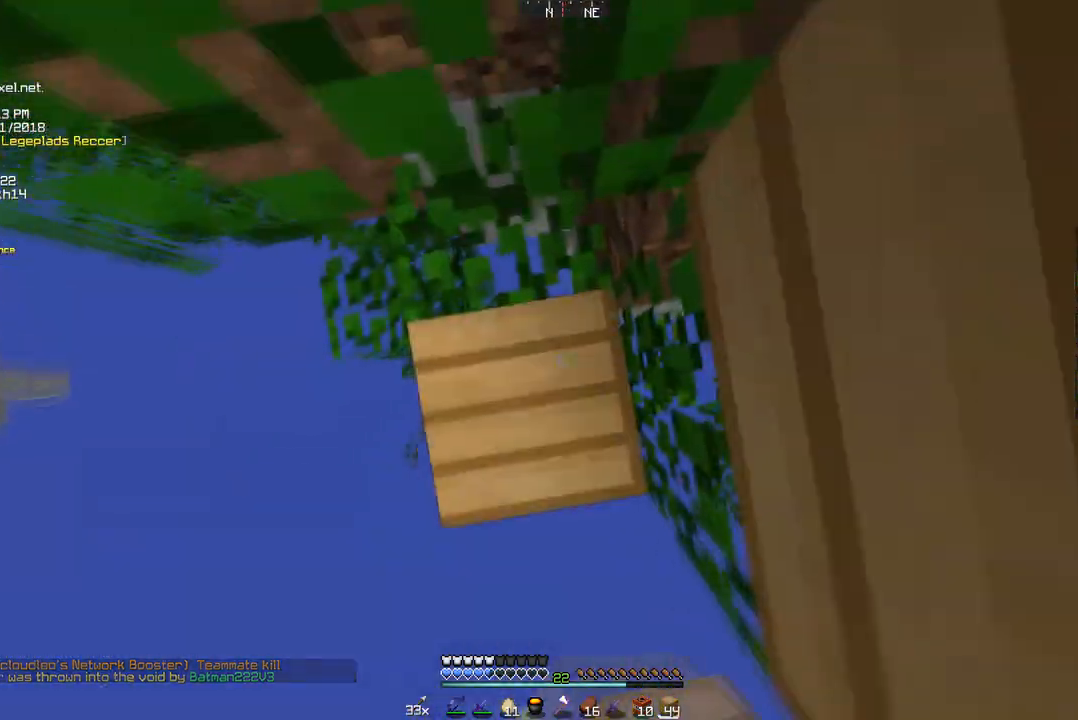
{"keys": ["w"], "mouse": ["right"], "events": [[34, "mouse_right", "up"], [69, "d", "down"], [103, "mouse_right", "down"], [138, "mouse_right", "up"], [345, "d", "up"], [380, "mouse_right", "down"]]}
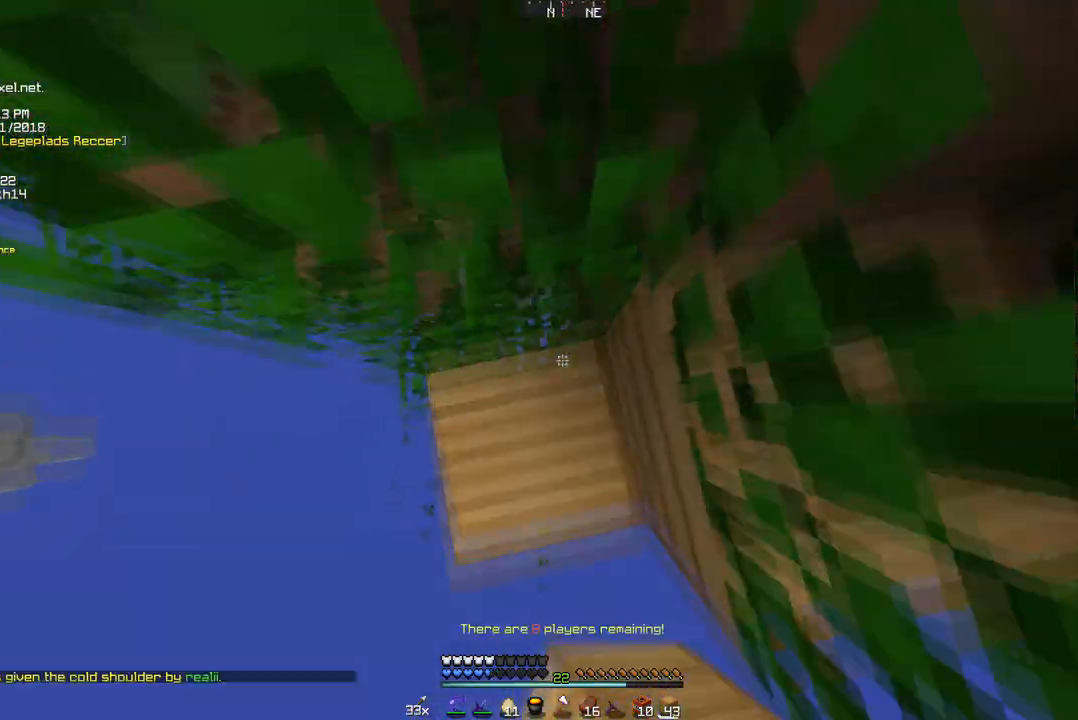
{"keys": ["w"], "mouse": ["right"], "events": [[69, "mouse_right", "up"], [104, "d", "down"], [242, "d", "up"], [311, "d", "down"], [346, "mouse_right", "down"], [415, "d", "up"]]}
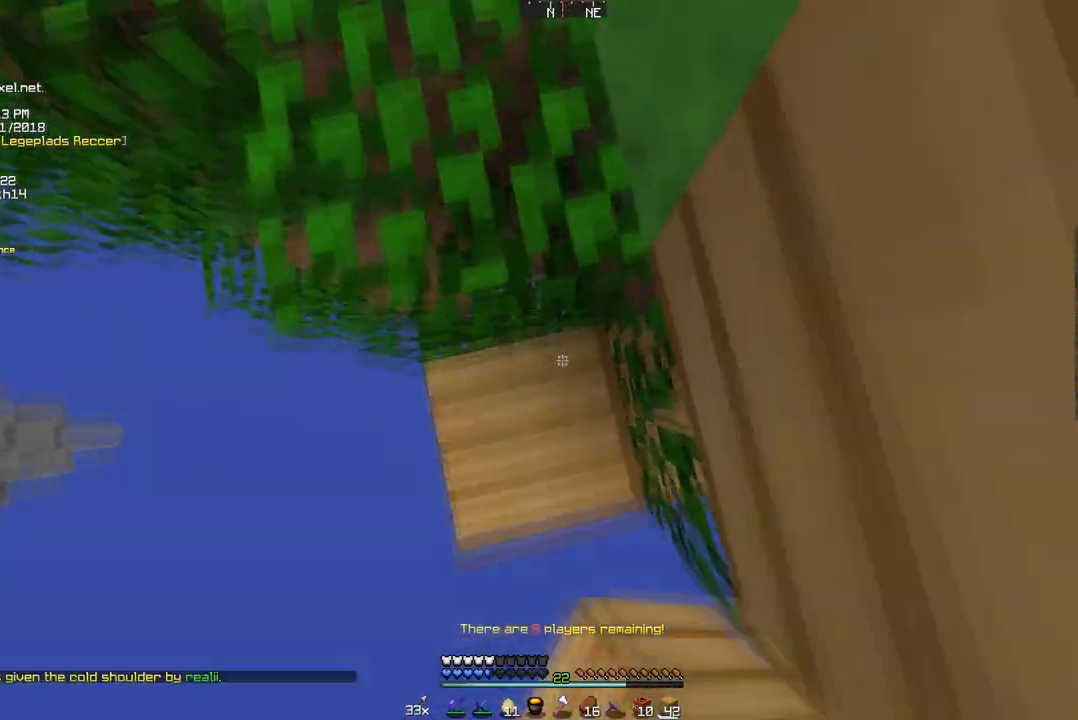
{"keys": ["a", "w"], "mouse": [], "events": [[34, "mouse_right", "up"], [138, "d", "down"], [345, "d", "up"], [449, "a", "down"]]}
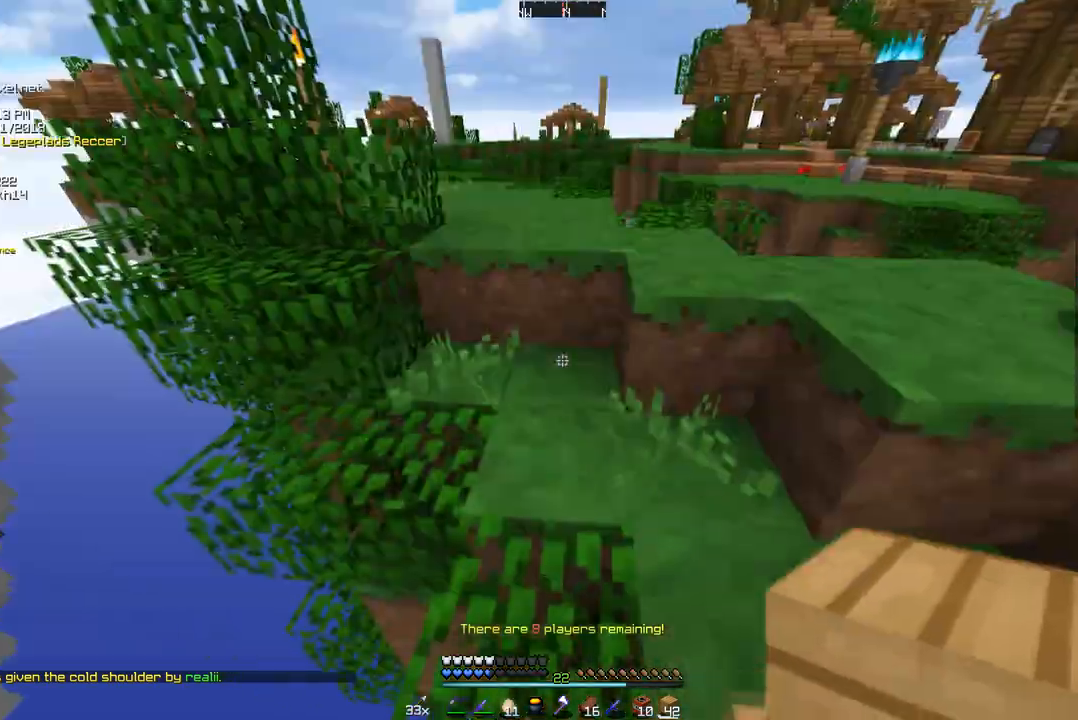
{"keys": ["a", "w"], "mouse": [], "events": [[69, "a", "up"], [519, "a", "down"]]}
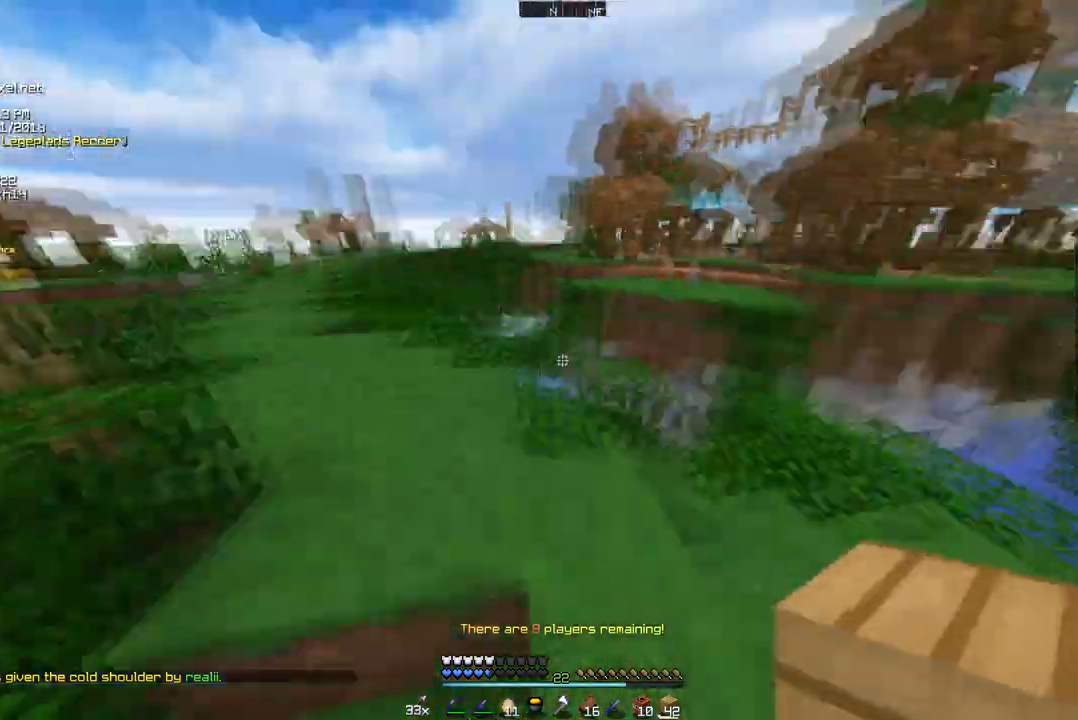
{"keys": ["a", "w"], "mouse": [], "events": []}
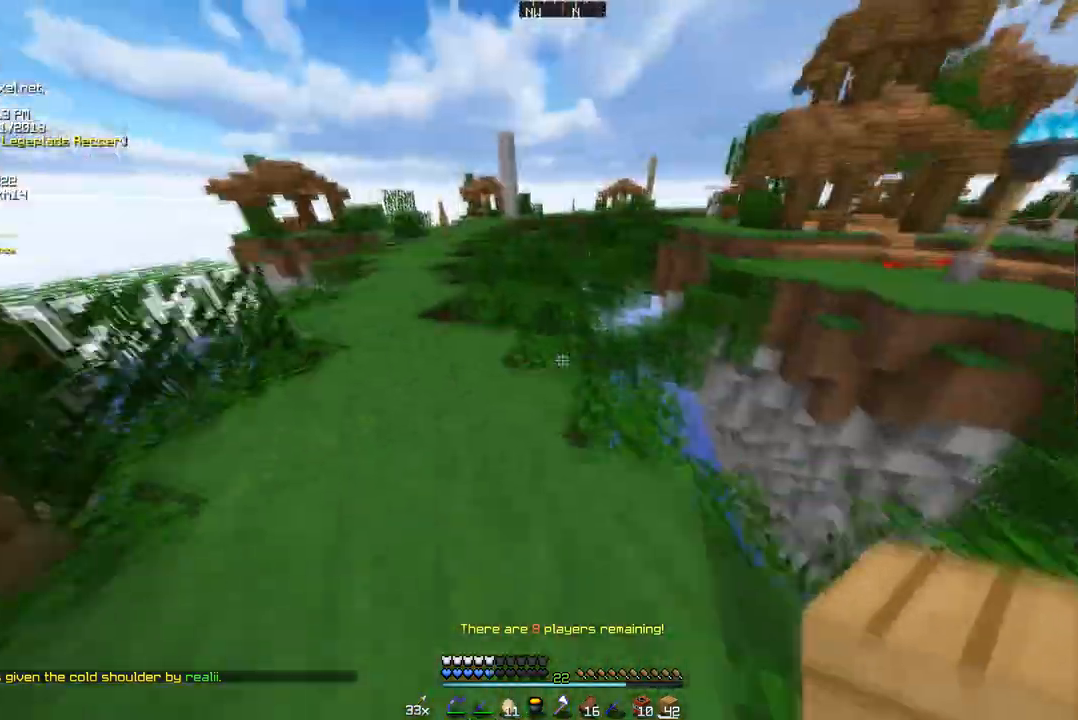
{"keys": ["a", "w"], "mouse": [], "events": [[138, "a", "up"], [518, "a", "down"]]}
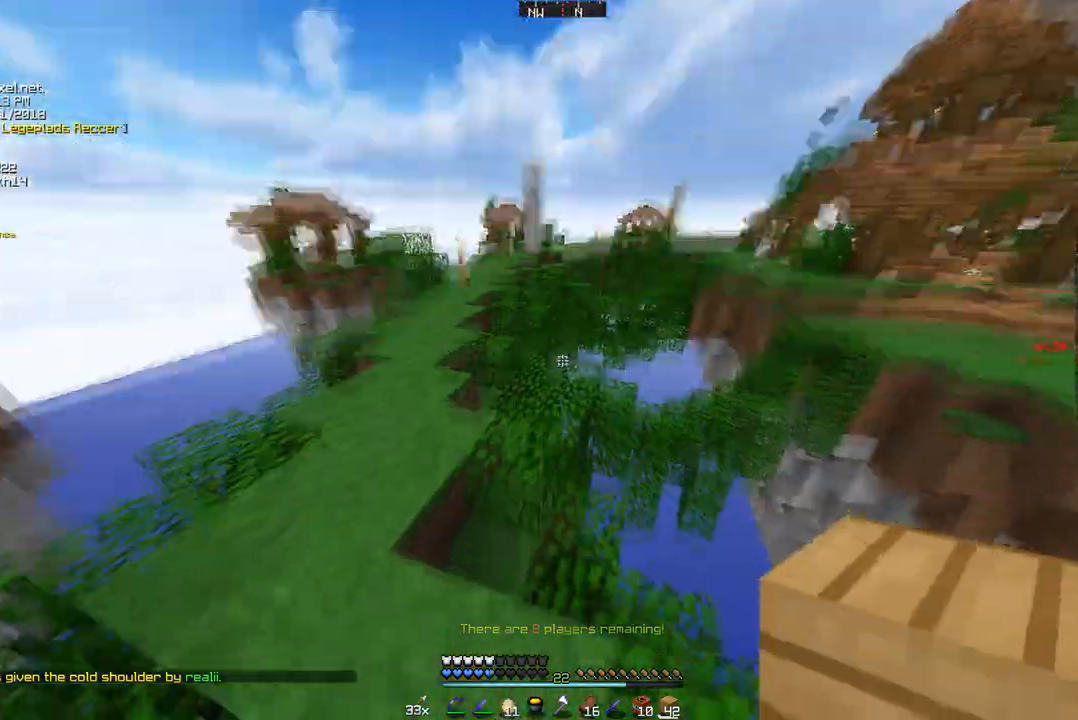
{"keys": ["a", "w"], "mouse": [], "events": []}
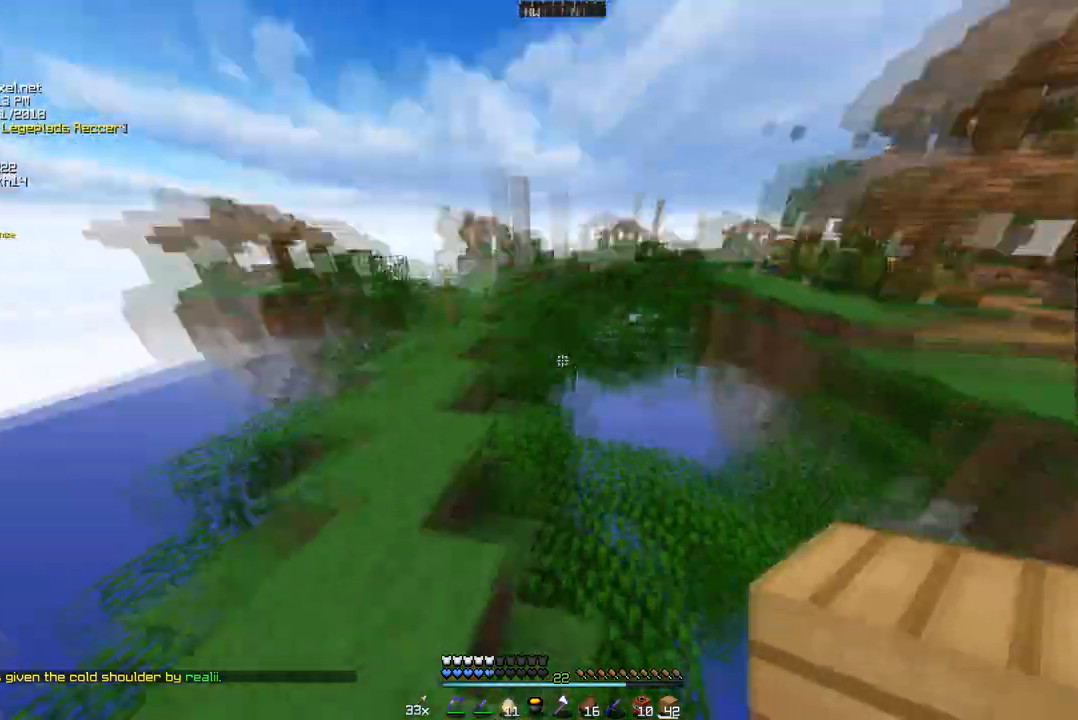
{"keys": ["w"], "mouse": [], "events": [[104, "a", "up"], [104, "w", "up"], [242, "w", "down"]]}
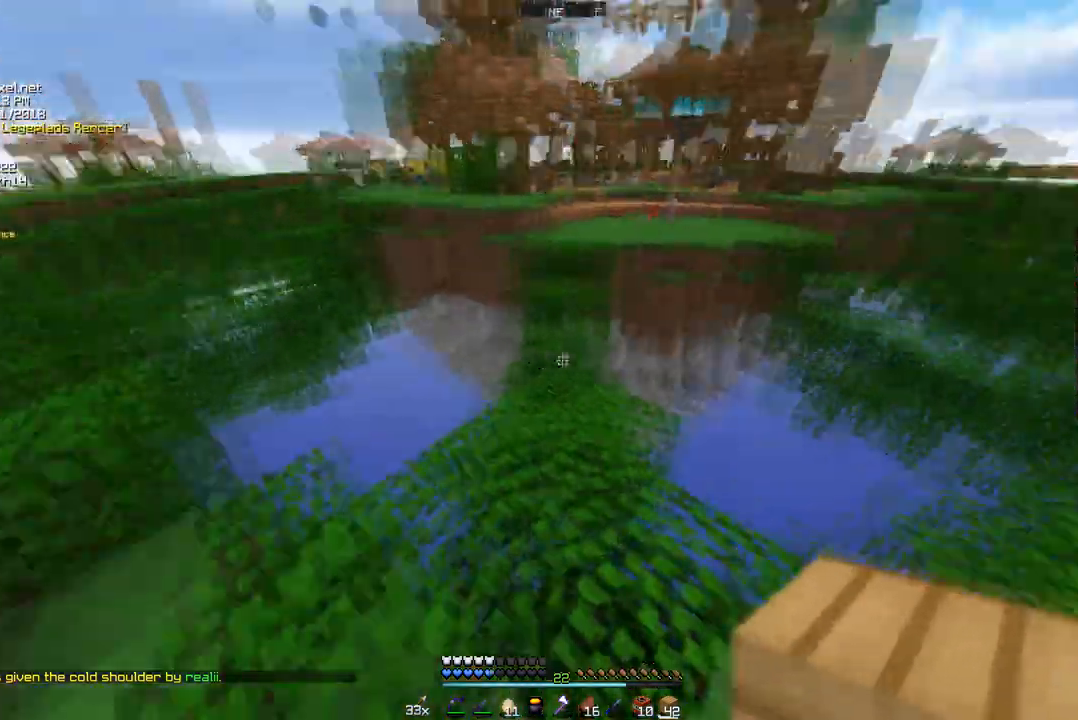
{"keys": ["w"], "mouse": [], "events": []}
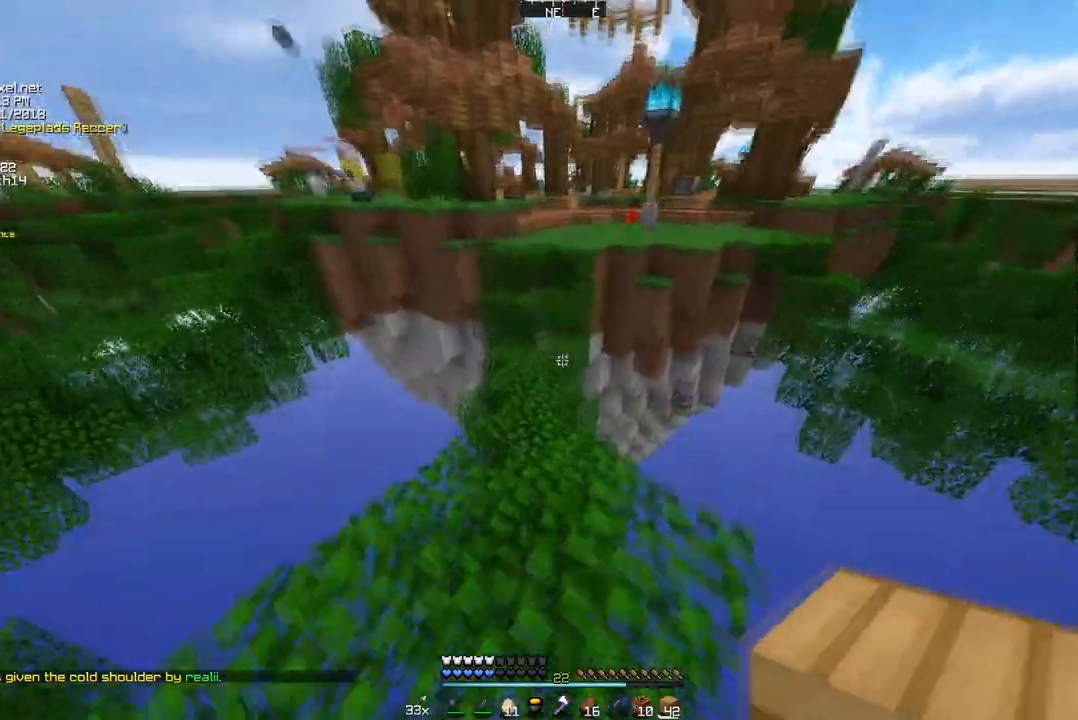
{"keys": ["s"], "mouse": [], "events": [[173, "w", "up"], [242, "s", "down"]]}